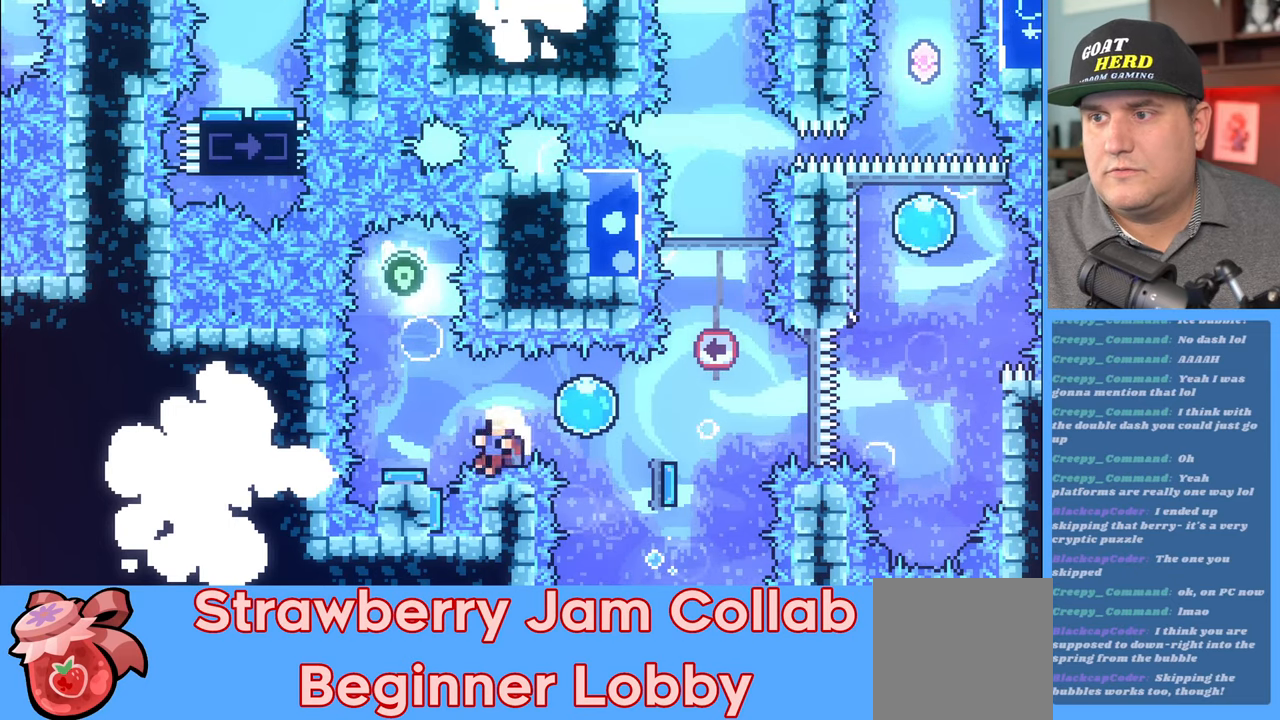
Gameplay with a controller (Xbox layout); each line is a JSON object with the inputs held at the frame after it. "events" lists button and stick changes between this image and that frame as [ms after this image, input, new state], when the widget could be followed in between.
{"buttons": [], "left_stick": "center", "right_stick": "center", "events": [[33, "L3", "up"], [233, "left_stick", "center"], [267, "R2", "up"]]}
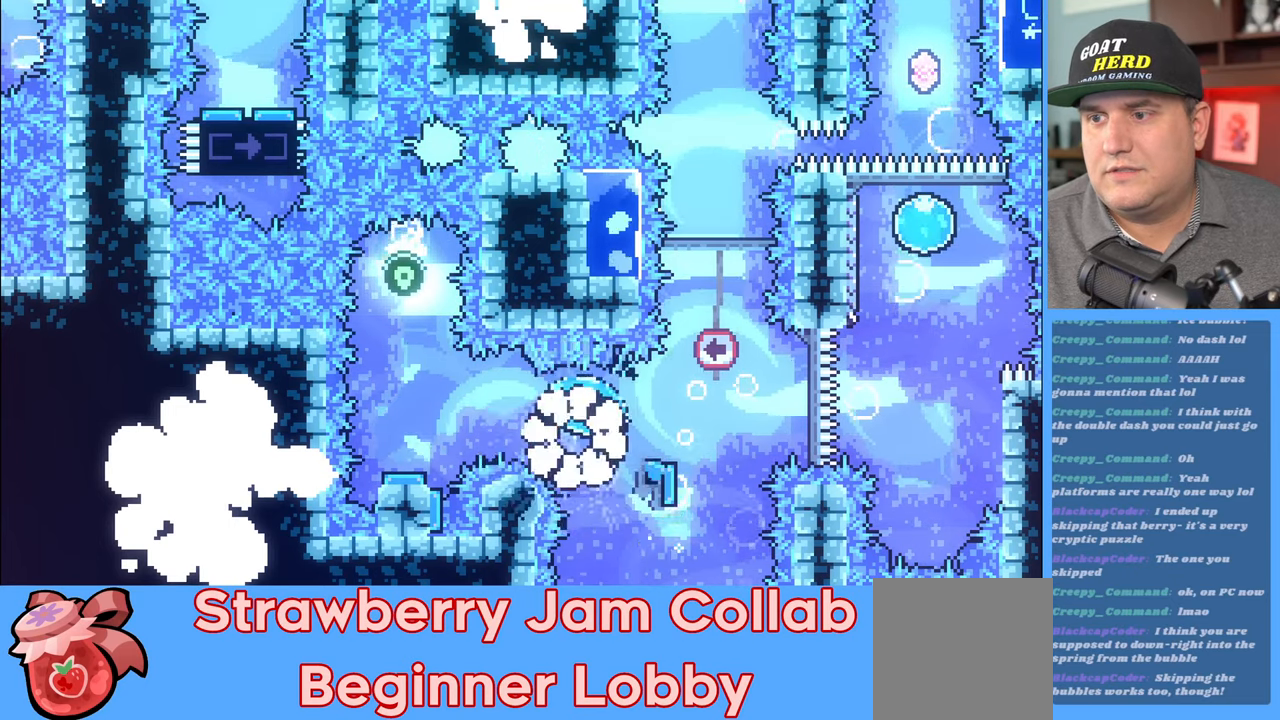
{"buttons": ["R2"], "left_stick": "center", "right_stick": "center", "events": [[467, "R2", "down"]]}
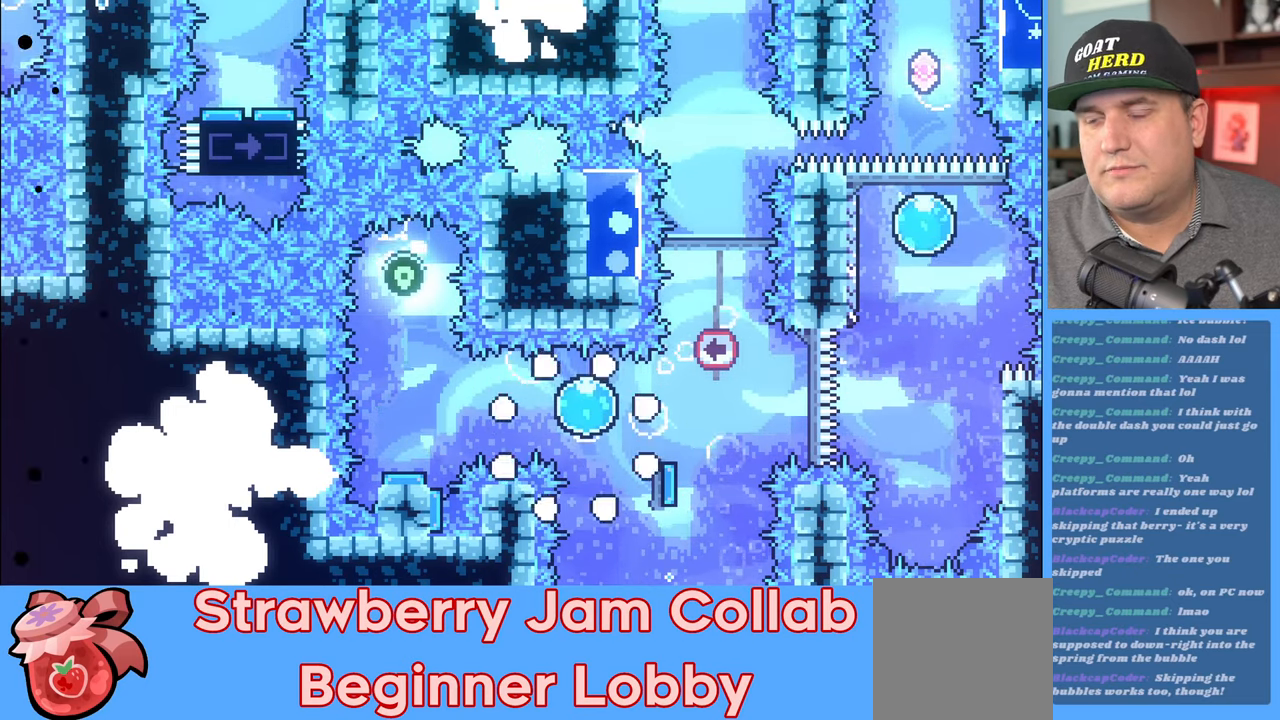
{"buttons": ["R2"], "left_stick": "center", "right_stick": "center", "events": []}
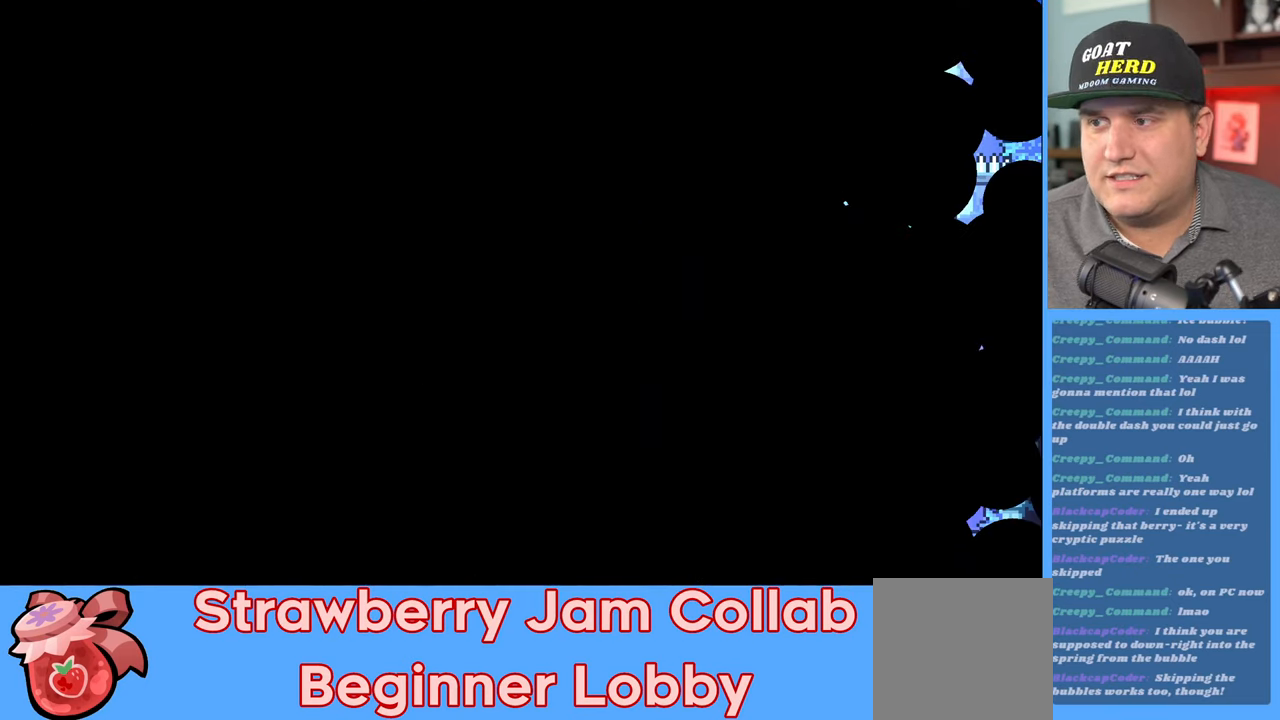
{"buttons": ["R2"], "left_stick": "center", "right_stick": "center", "events": []}
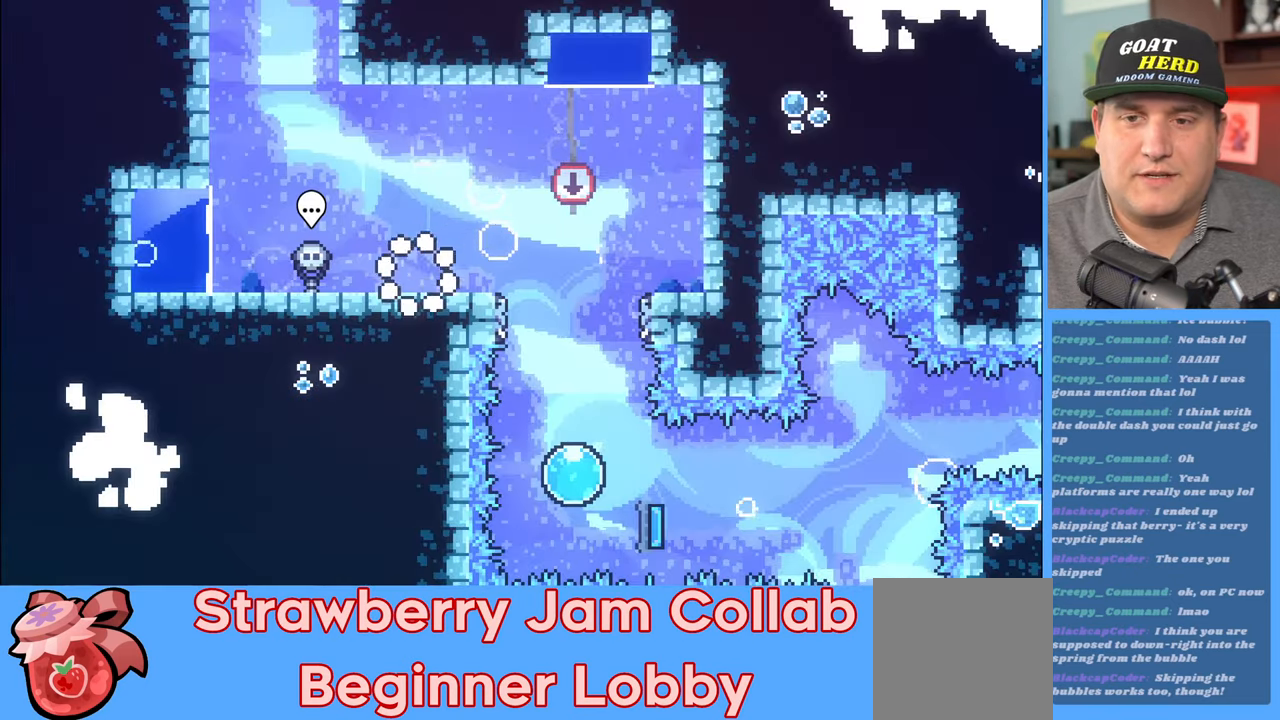
{"buttons": ["R2"], "left_stick": "center", "right_stick": "center", "events": []}
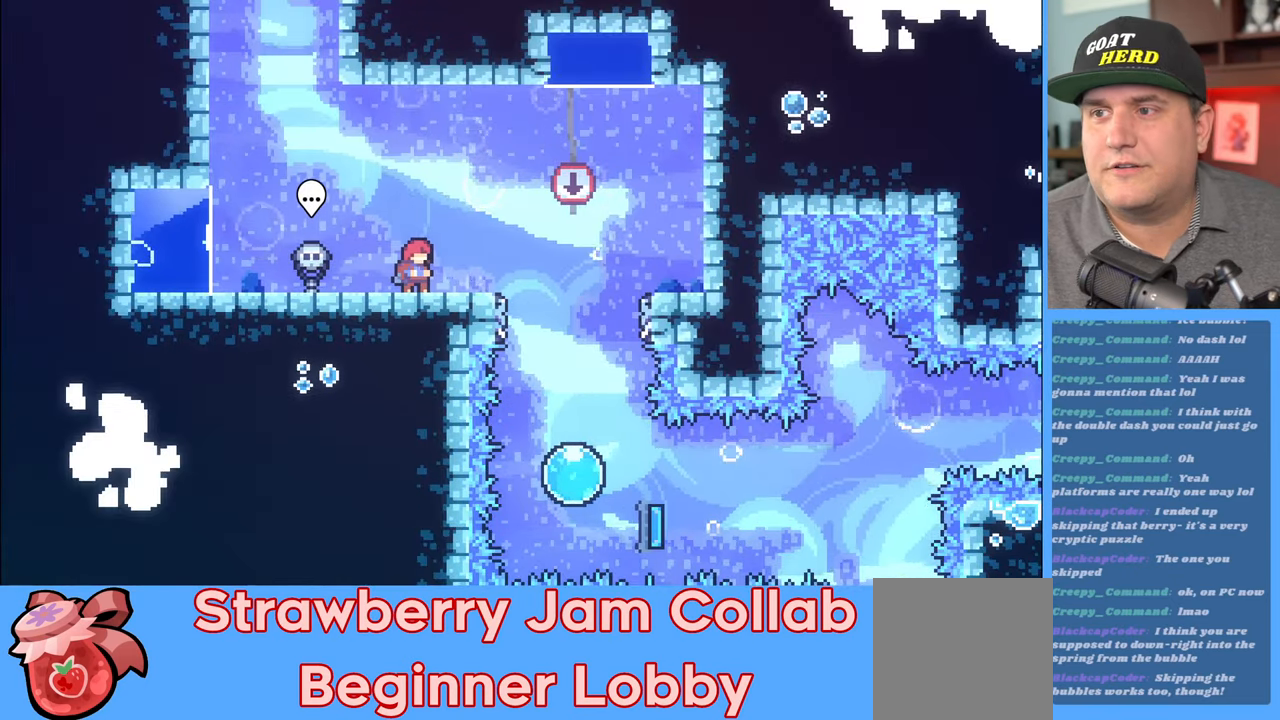
{"buttons": ["R2"], "left_stick": "right", "right_stick": "center", "events": [[33, "left_stick", "right"], [67, "A", "down"], [200, "A", "up"]]}
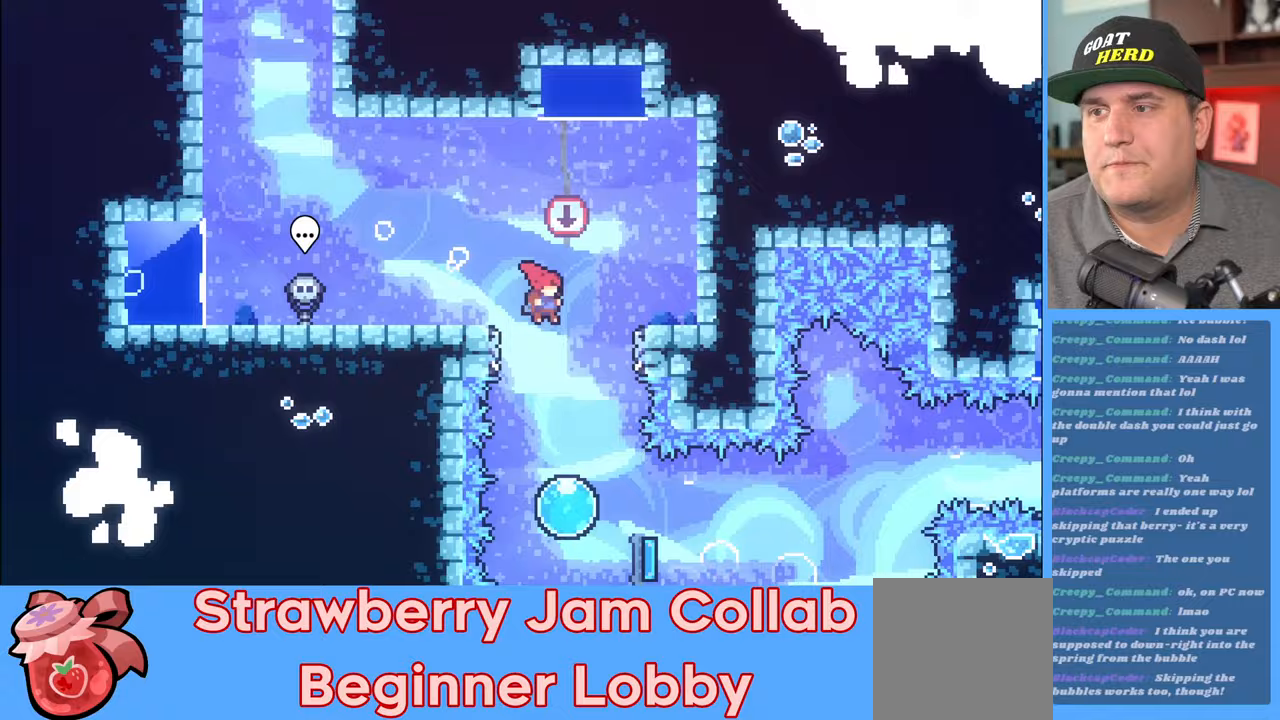
{"buttons": ["R2"], "left_stick": "up", "right_stick": "center", "events": [[17, "left_stick", "center"], [217, "left_stick", "up"]]}
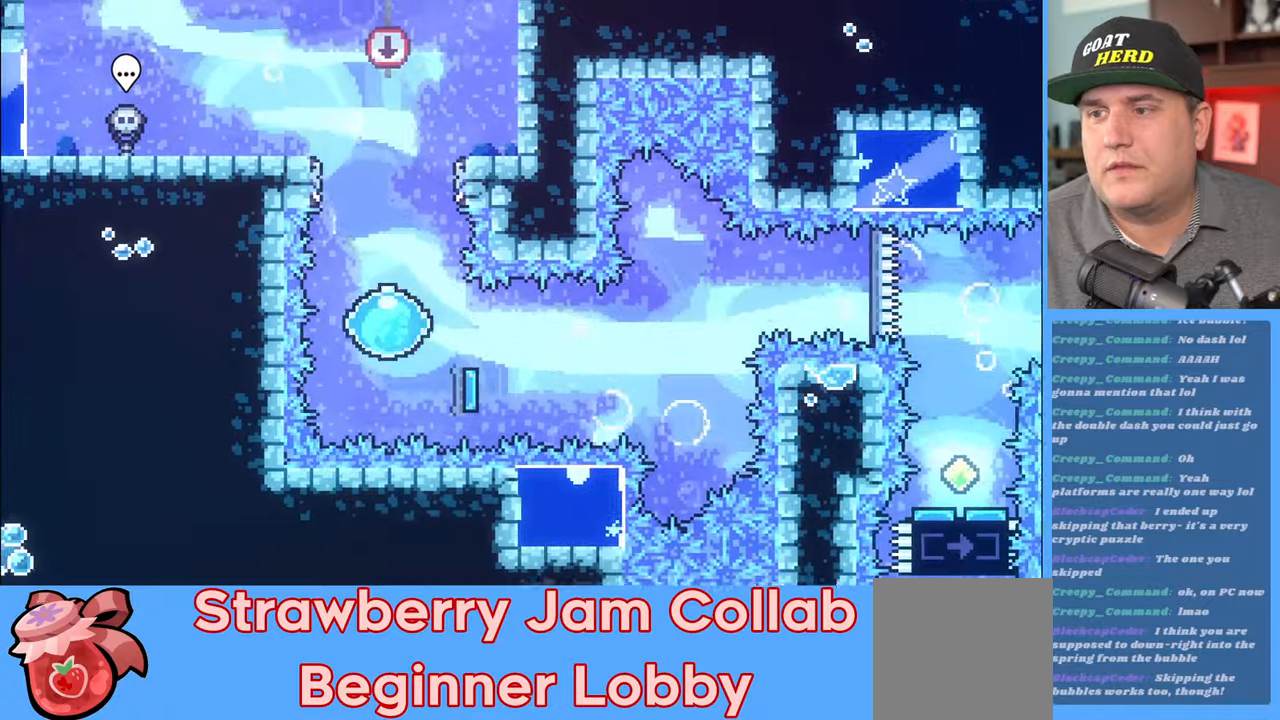
{"buttons": ["R2"], "left_stick": "center", "right_stick": "center", "events": [[483, "left_stick", "center"]]}
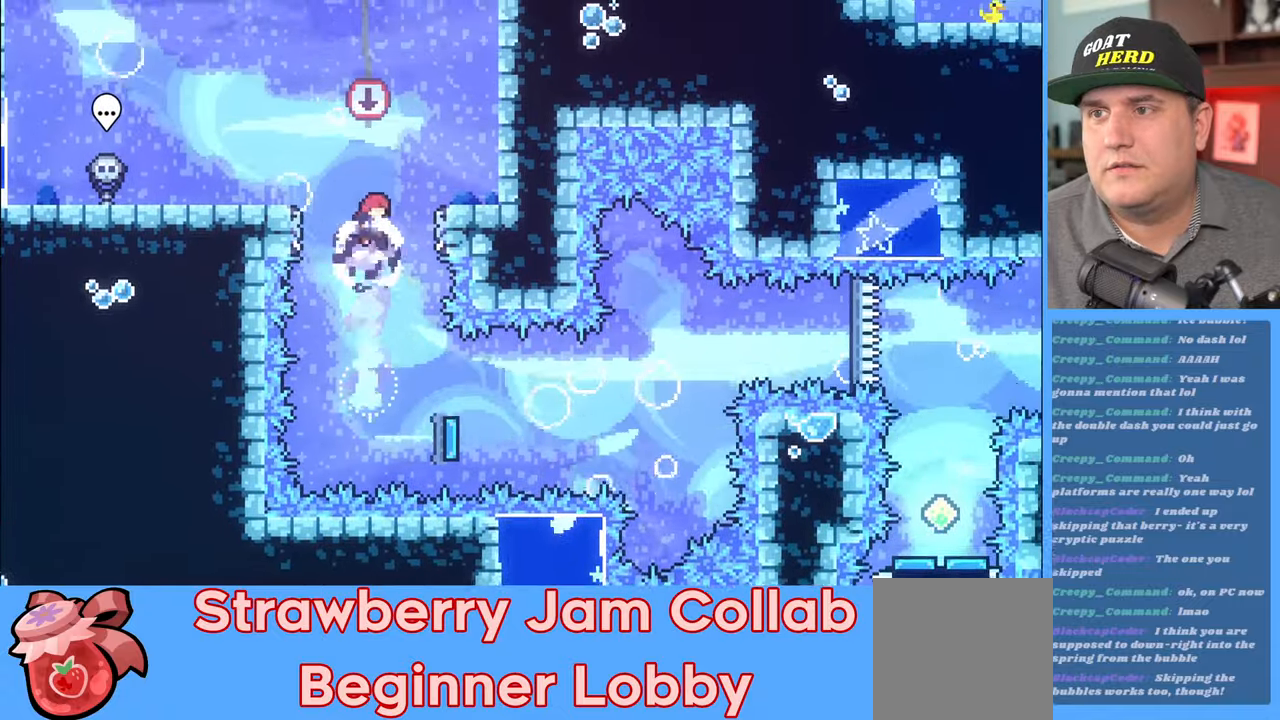
{"buttons": ["R2"], "left_stick": "right", "right_stick": "center", "events": [[167, "left_stick", "right"]]}
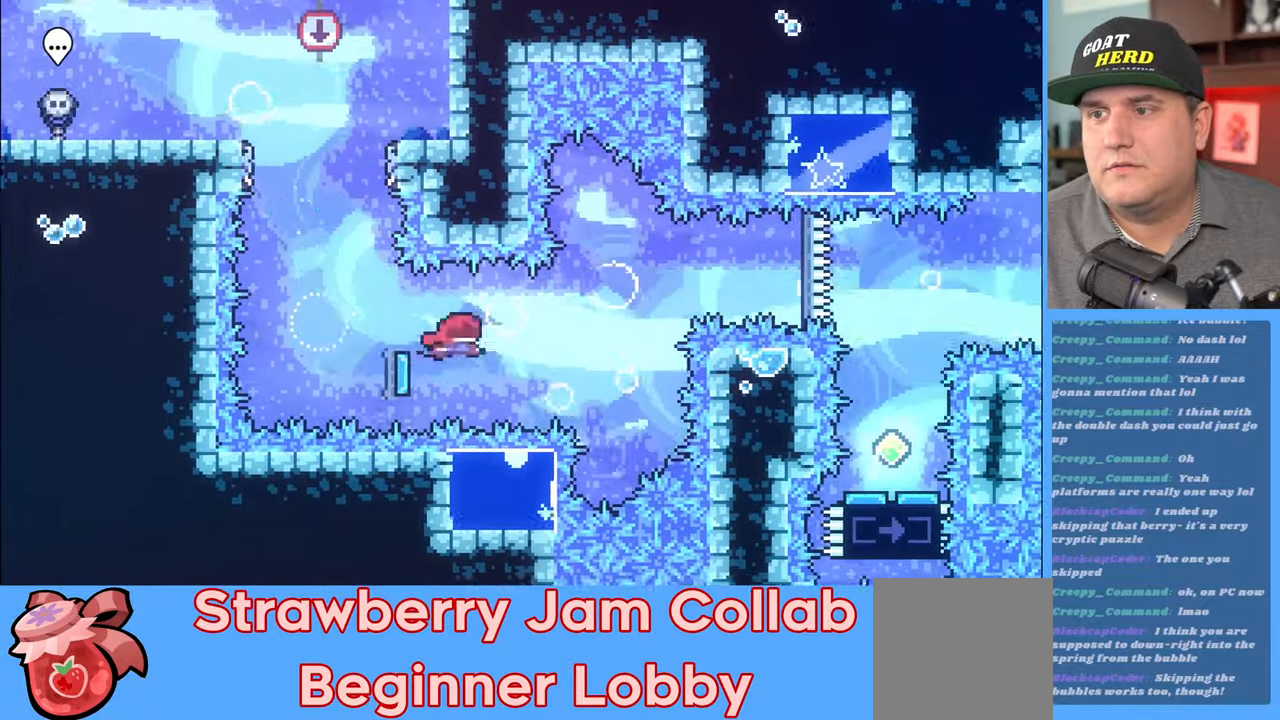
{"buttons": ["R2"], "left_stick": "right", "right_stick": "center", "events": [[333, "X", "down"], [450, "X", "up"]]}
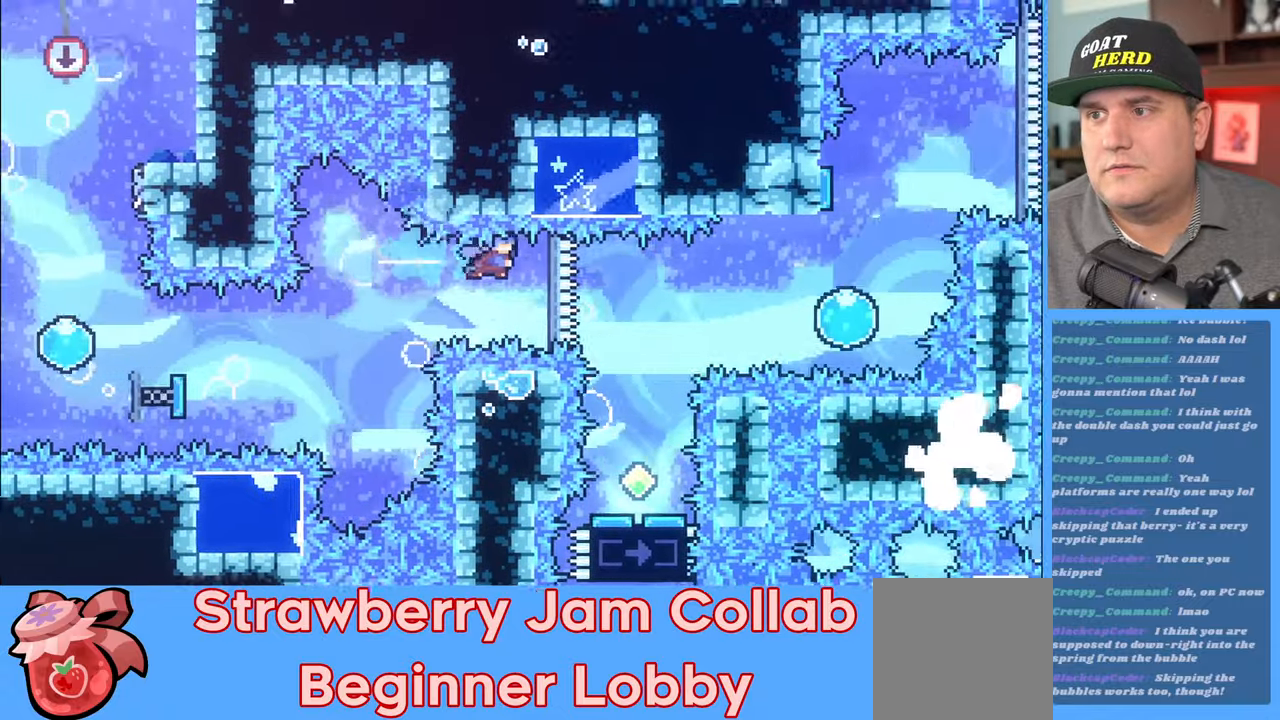
{"buttons": ["R2"], "left_stick": "center", "right_stick": "center", "events": [[217, "left_stick", "center"]]}
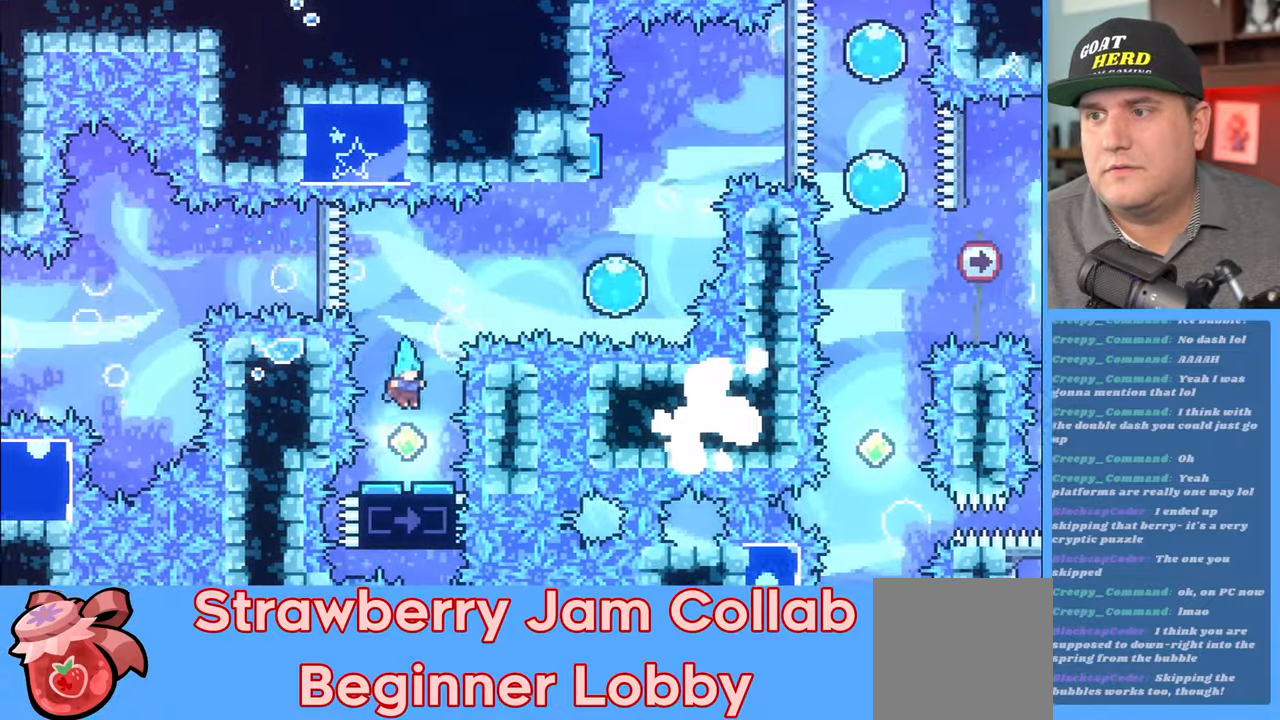
{"buttons": ["R2"], "left_stick": "right", "right_stick": "center", "events": [[283, "left_stick", "right"]]}
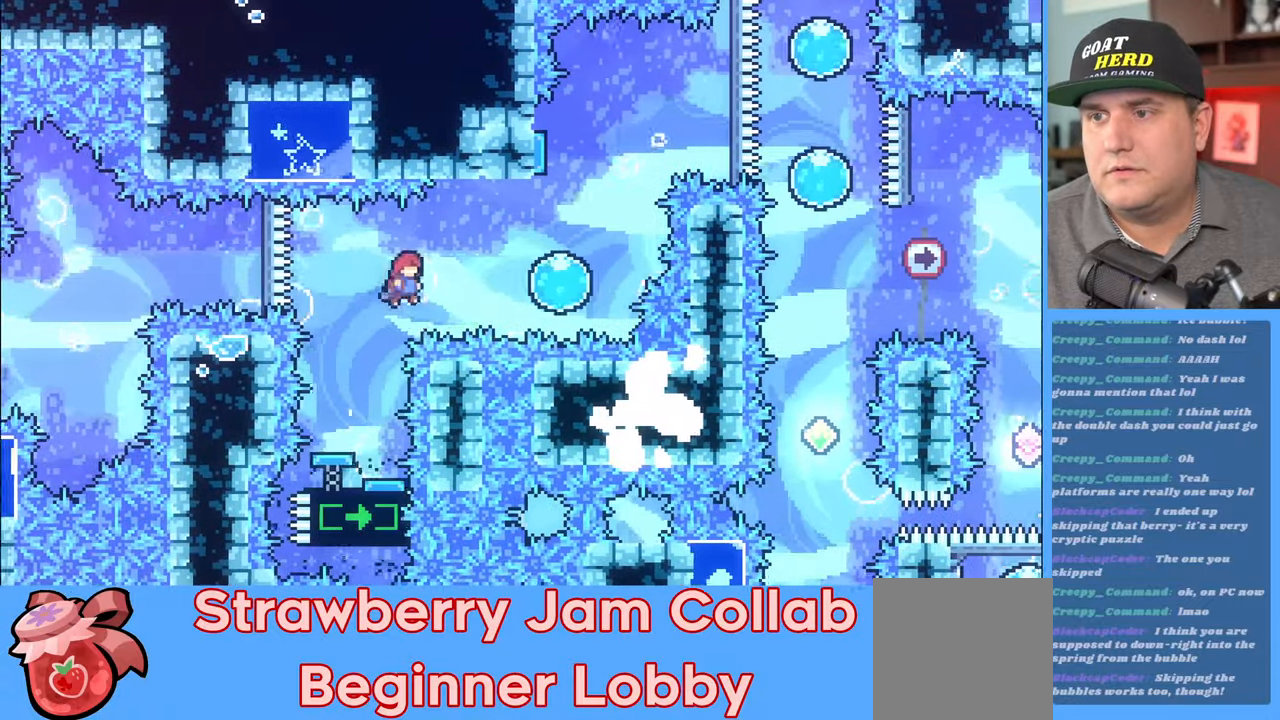
{"buttons": ["R2"], "left_stick": "up", "right_stick": "center", "events": [[83, "X", "down"], [200, "X", "up"], [367, "left_stick", "up"]]}
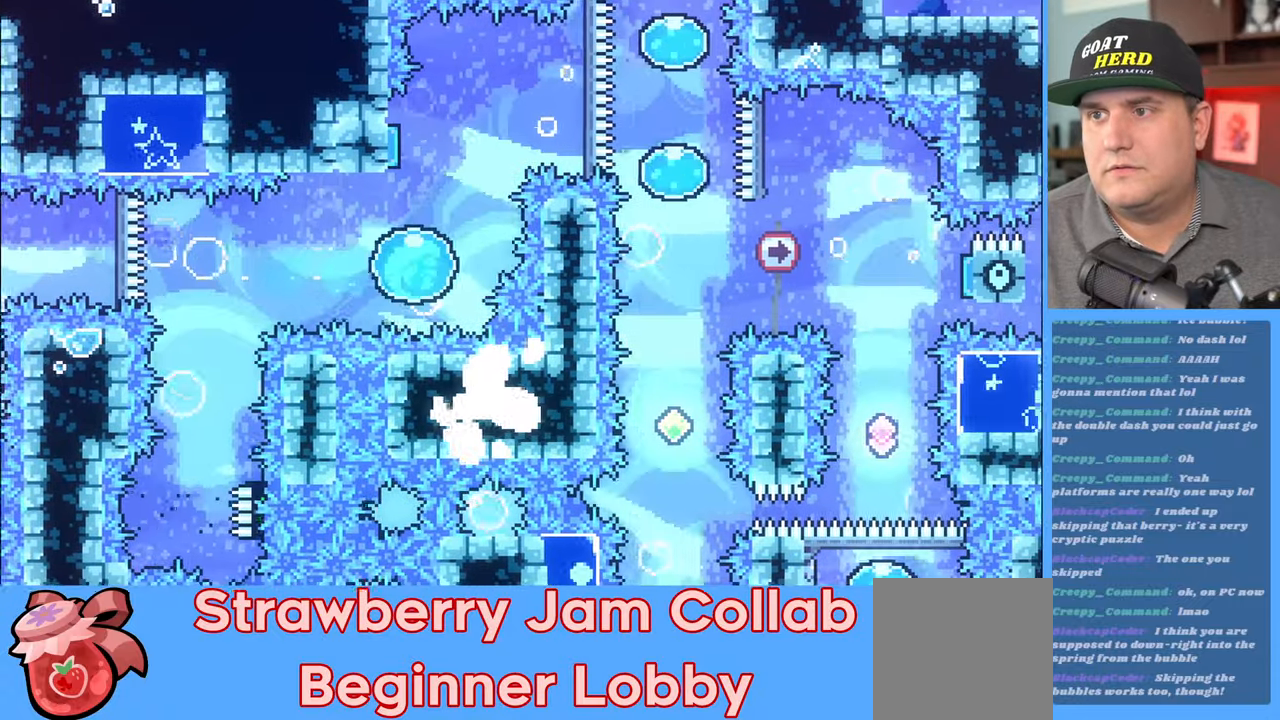
{"buttons": ["R2"], "left_stick": "right", "right_stick": "center", "events": [[383, "left_stick", "right"]]}
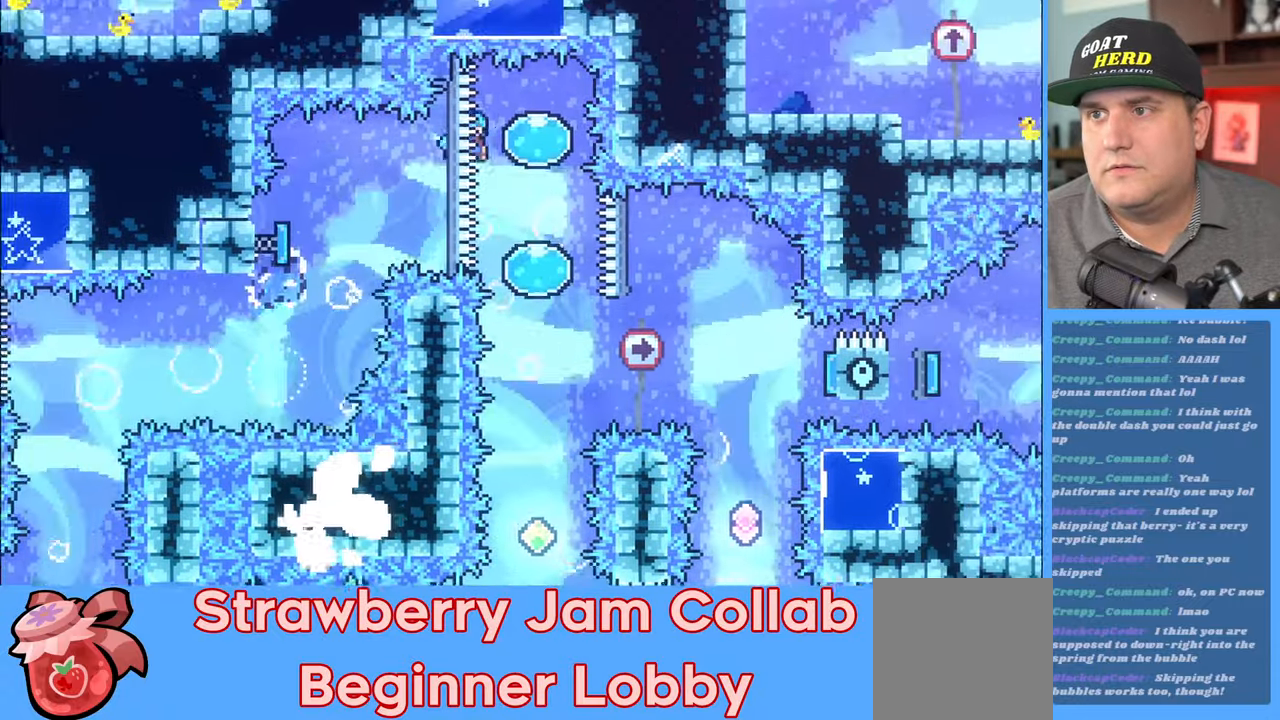
{"buttons": ["R2"], "left_stick": "down", "right_stick": "center", "events": [[150, "left_stick", "center"], [200, "left_stick", "down"]]}
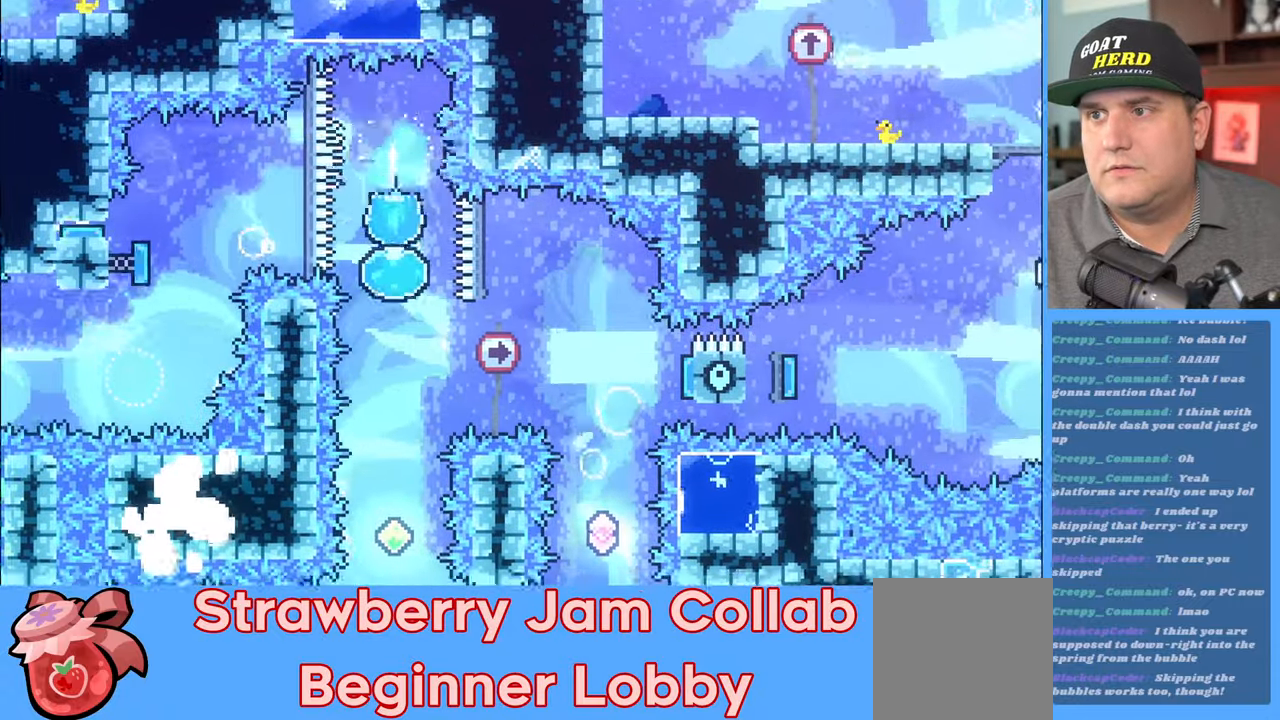
{"buttons": ["R2"], "left_stick": "down", "right_stick": "center", "events": []}
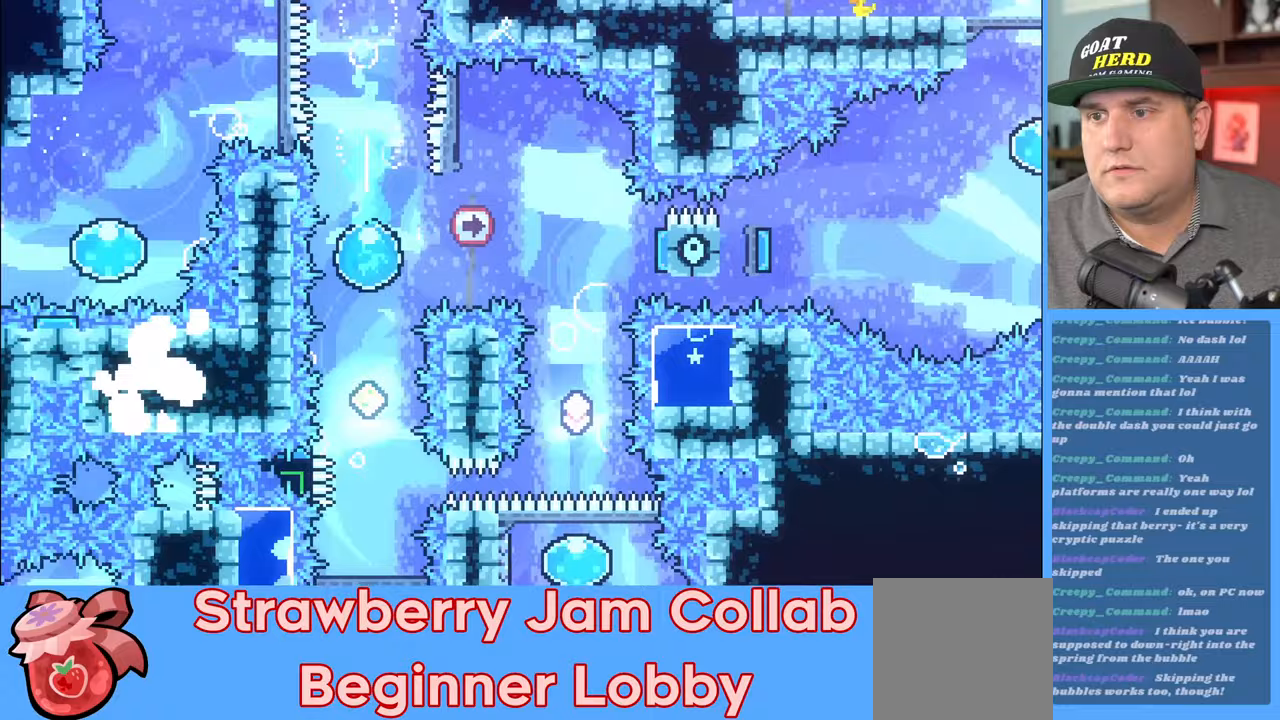
{"buttons": ["R2"], "left_stick": "right", "right_stick": "center", "events": [[33, "left_stick", "center"], [467, "left_stick", "right"]]}
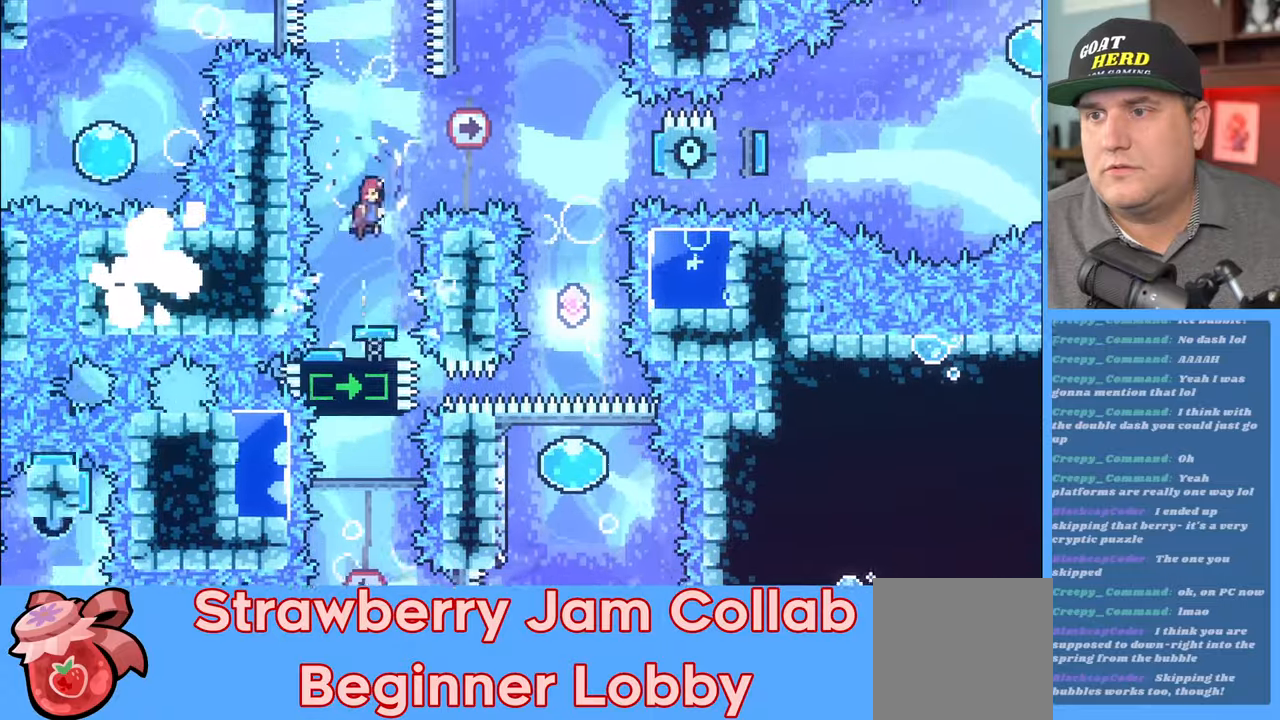
{"buttons": ["R2"], "left_stick": "up-right", "right_stick": "center", "events": [[283, "left_stick", "up-right"], [333, "X", "down"], [467, "X", "up"]]}
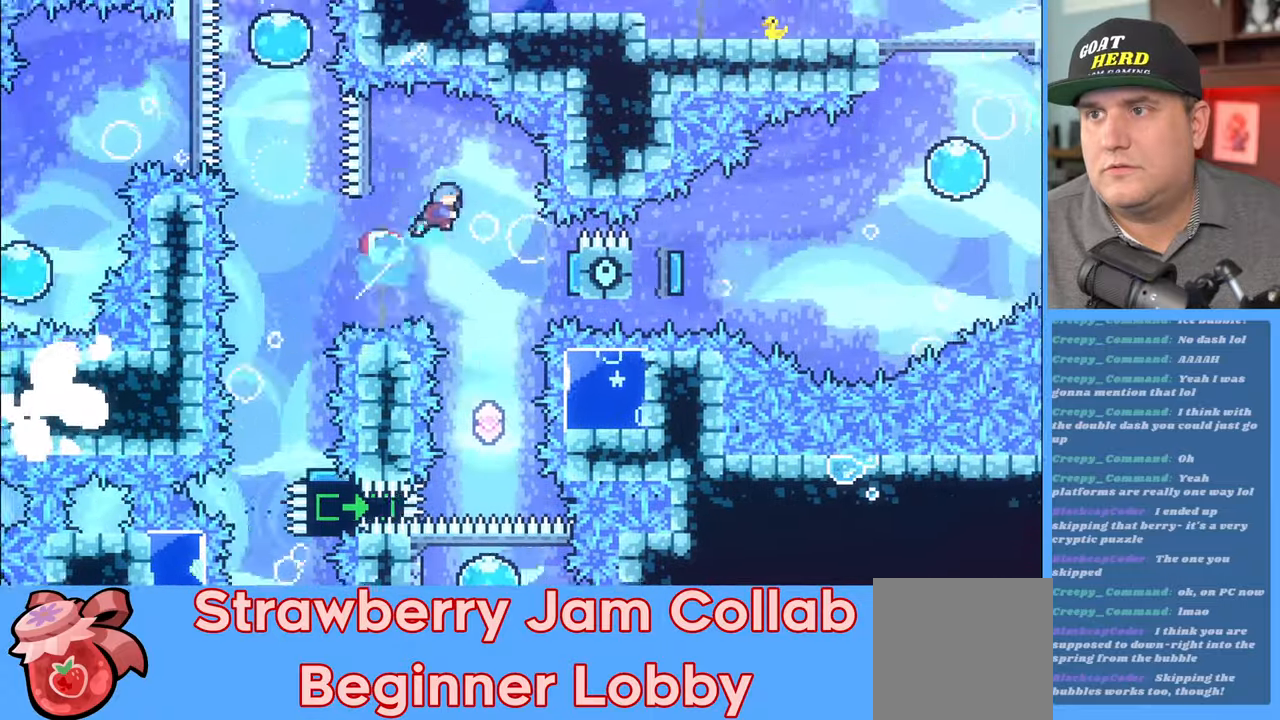
{"buttons": ["R2"], "left_stick": "center", "right_stick": "center", "events": [[83, "left_stick", "center"]]}
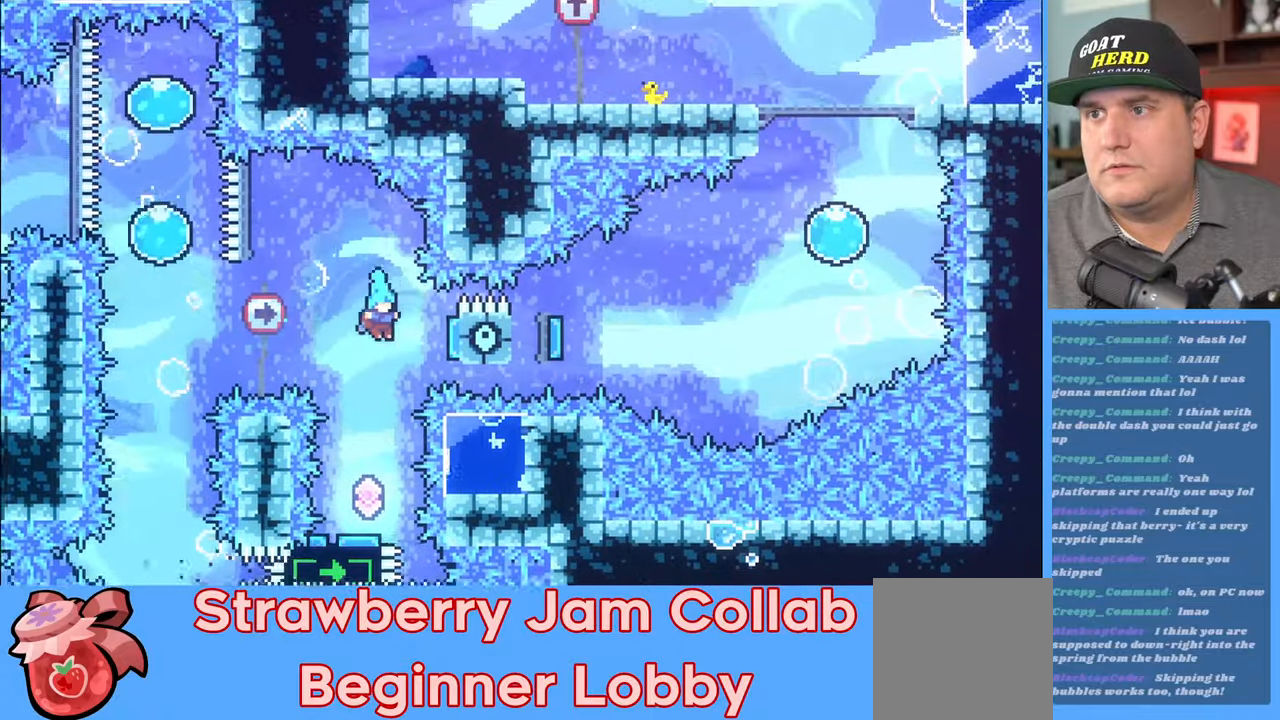
{"buttons": ["R2"], "left_stick": "center", "right_stick": "center", "events": []}
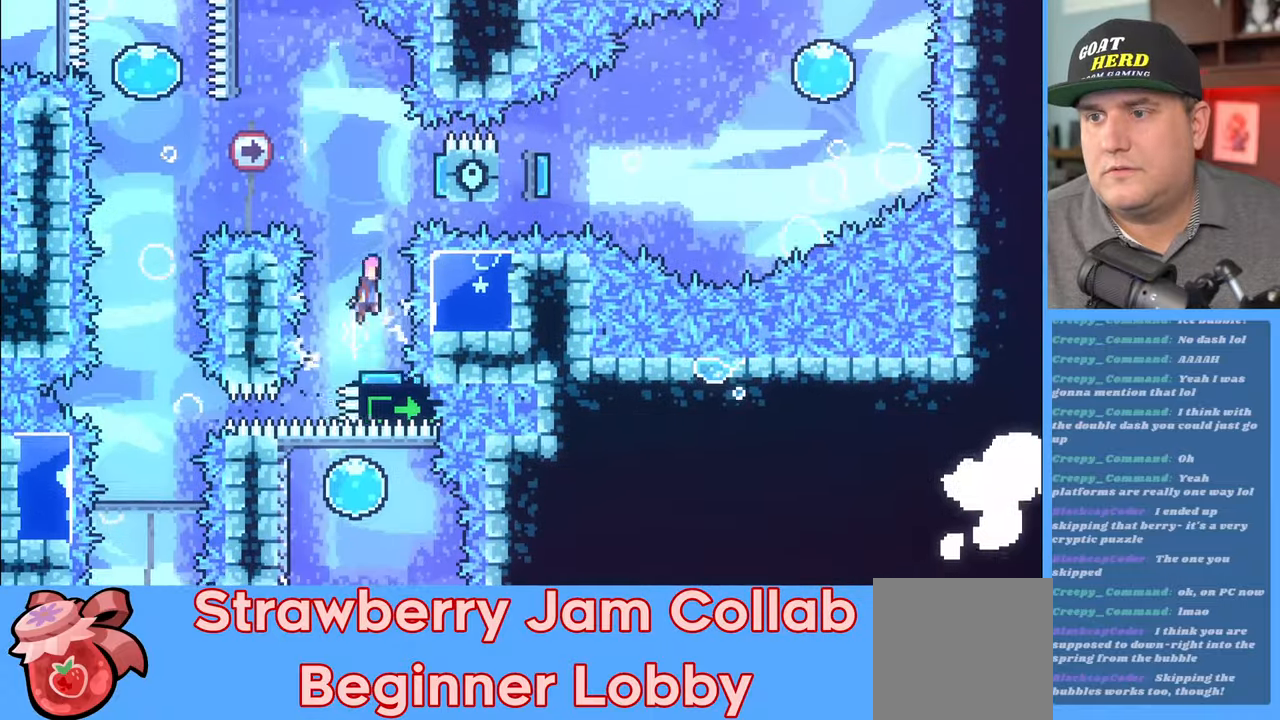
{"buttons": ["R2"], "left_stick": "left", "right_stick": "center", "events": [[33, "left_stick", "right"], [417, "left_stick", "left"]]}
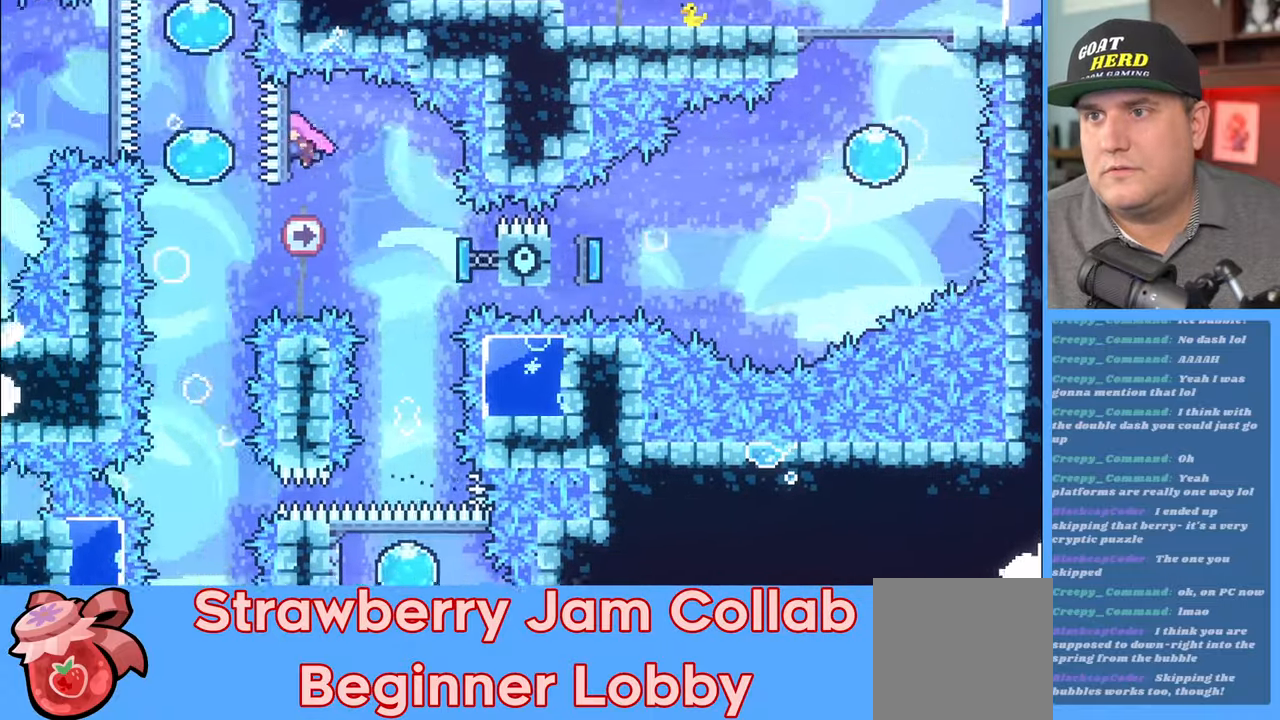
{"buttons": ["R2"], "left_stick": "down", "right_stick": "center", "events": [[167, "left_stick", "center"], [233, "left_stick", "down"]]}
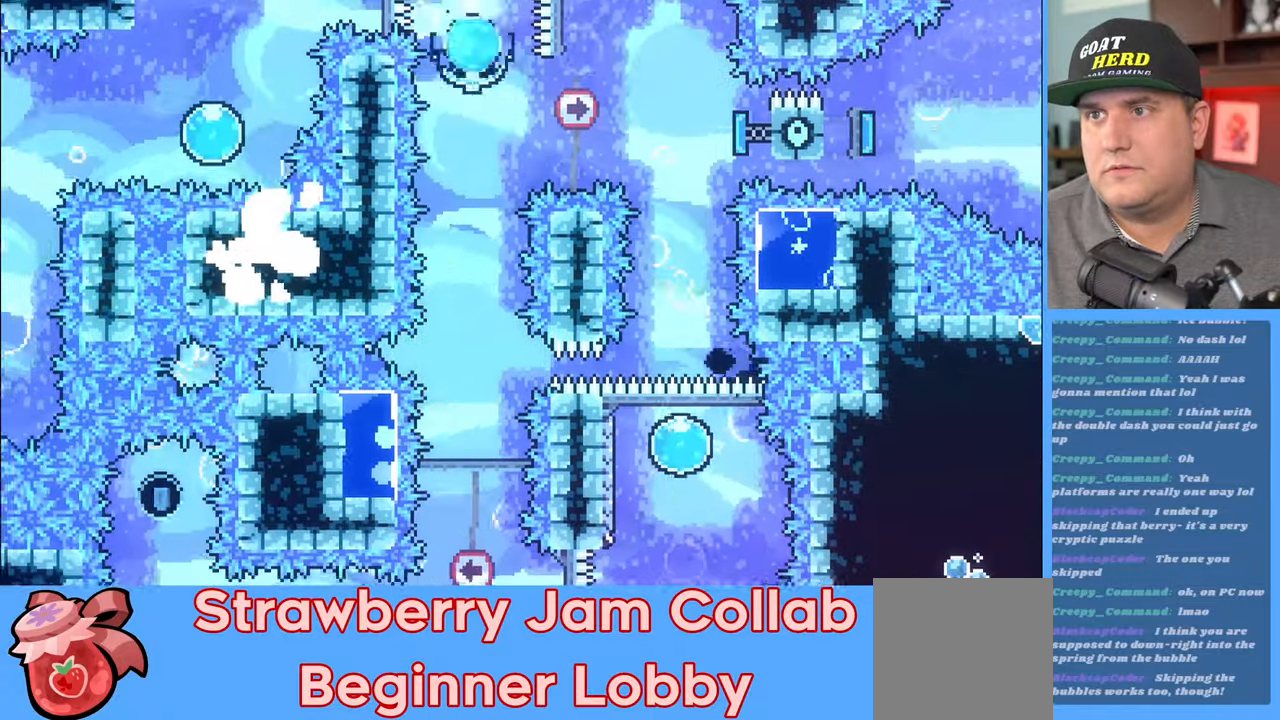
{"buttons": ["R2"], "left_stick": "center", "right_stick": "center", "events": [[183, "left_stick", "center"]]}
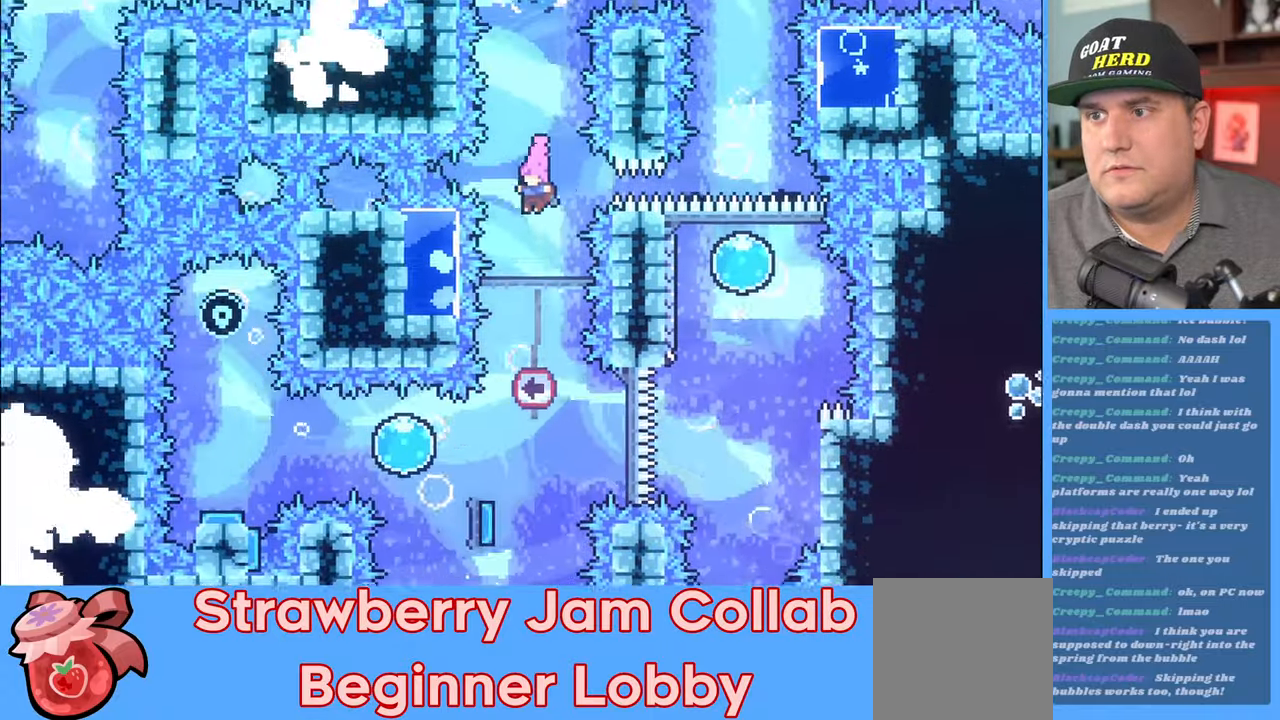
{"buttons": ["X", "R2", "L3"], "left_stick": "left", "right_stick": "center", "events": [[383, "left_stick", "left"], [450, "X", "down"], [467, "L3", "down"]]}
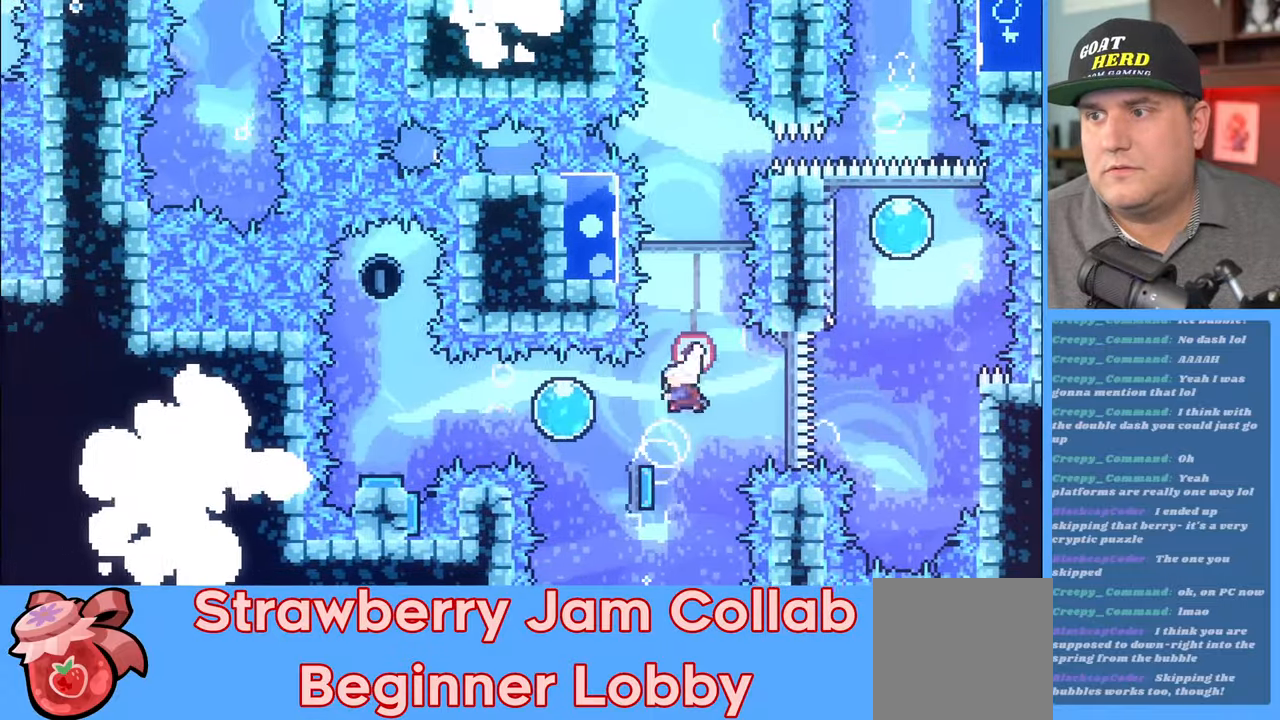
{"buttons": ["R2", "L3"], "left_stick": "left", "right_stick": "center", "events": [[100, "X", "up"]]}
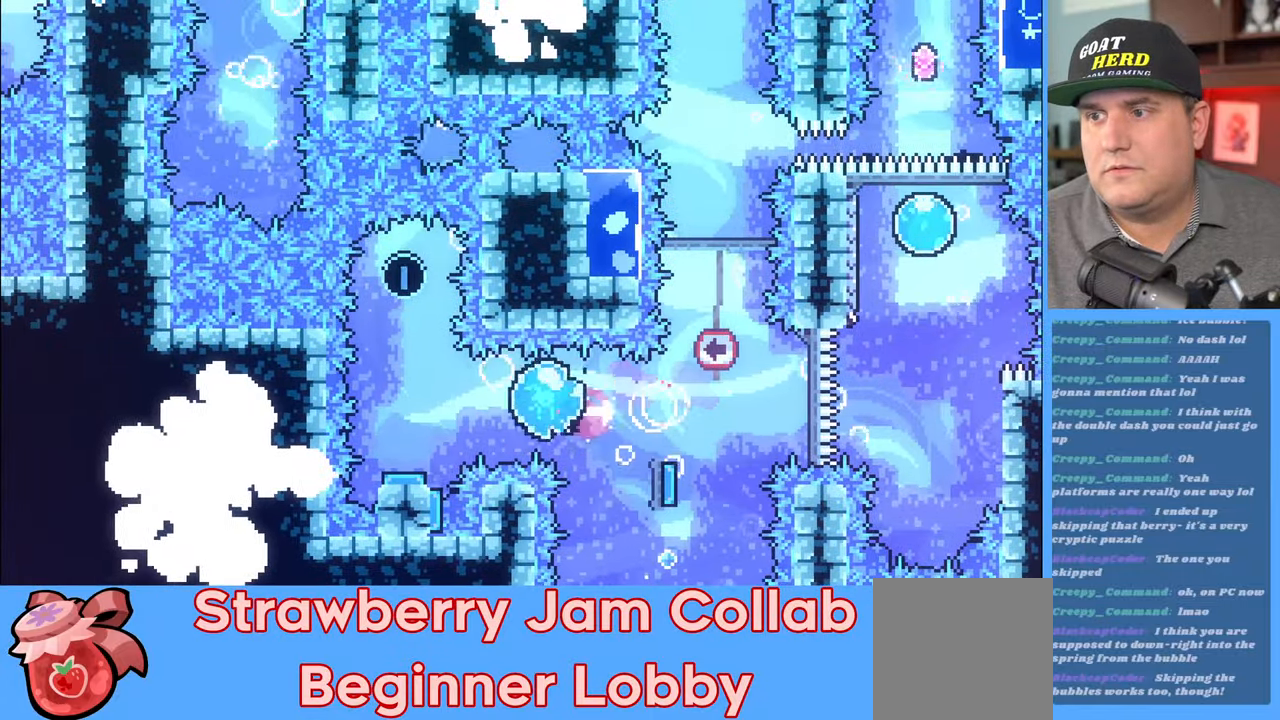
{"buttons": ["R2"], "left_stick": "center", "right_stick": "center", "events": [[17, "L3", "up"], [167, "left_stick", "center"]]}
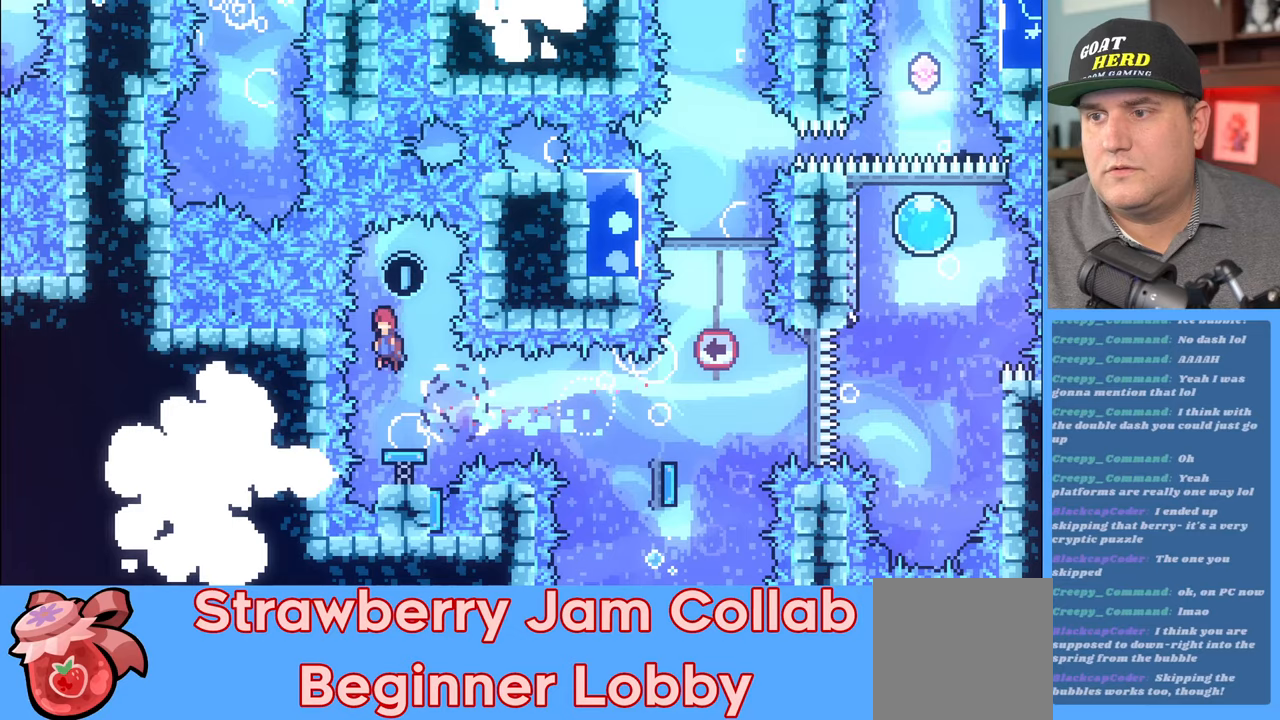
{"buttons": ["R2"], "left_stick": "center", "right_stick": "center", "events": [[133, "left_stick", "right"], [250, "left_stick", "center"]]}
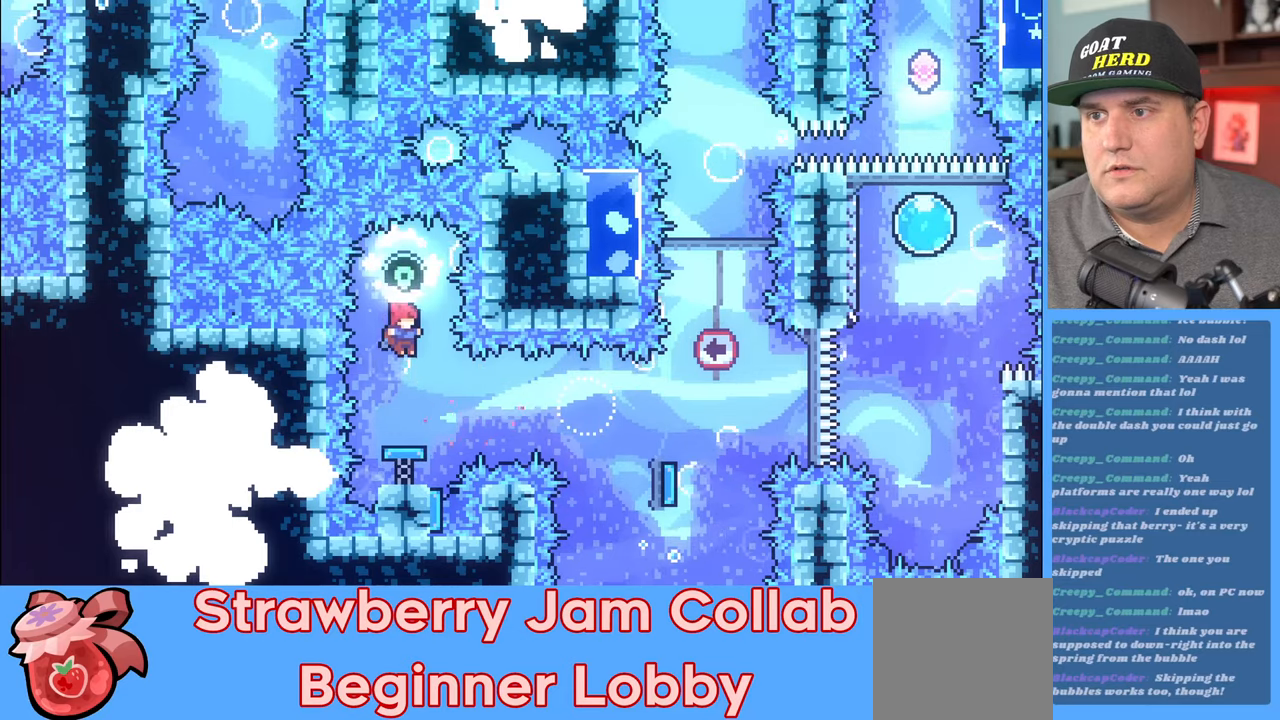
{"buttons": ["R2"], "left_stick": "center", "right_stick": "center", "events": []}
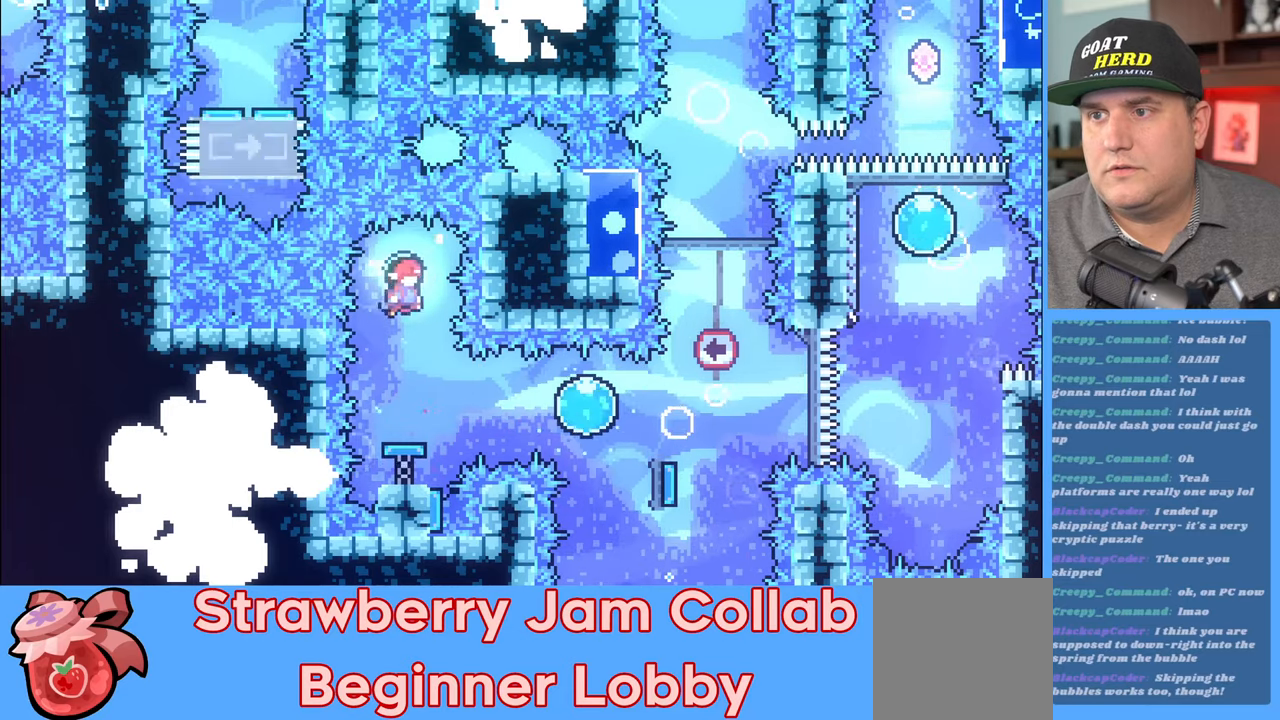
{"buttons": ["R2"], "left_stick": "center", "right_stick": "center", "events": []}